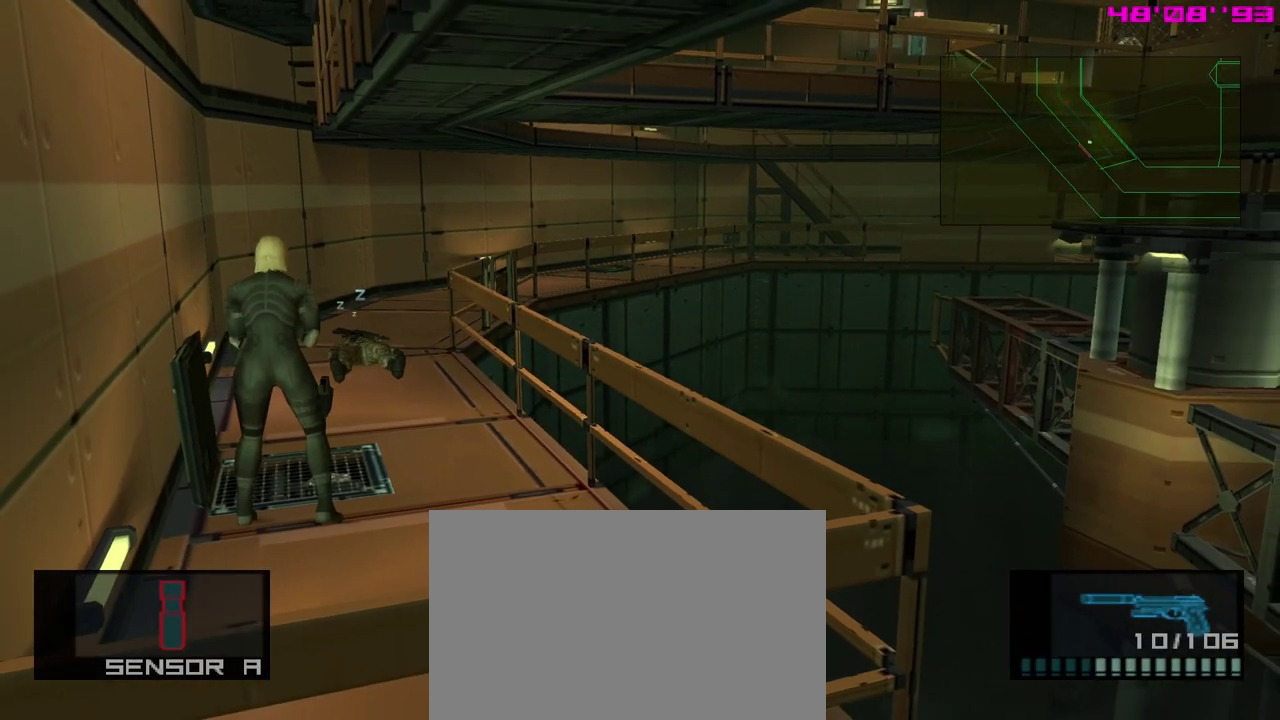
Gameplay with a controller (Xbox layout); each line is a JSON object with the inputs held at the frame after it (dt_ms = milliseconds from this image to that frame). "events" lists button and stick changes between this image and that frame as [ms after this image, input, new state], when the widget could be followed in between. Not read: right_stick.
{"dt_ms": 300, "buttons": [], "left_stick": "up", "events": [[267, "left_stick", "up"]]}
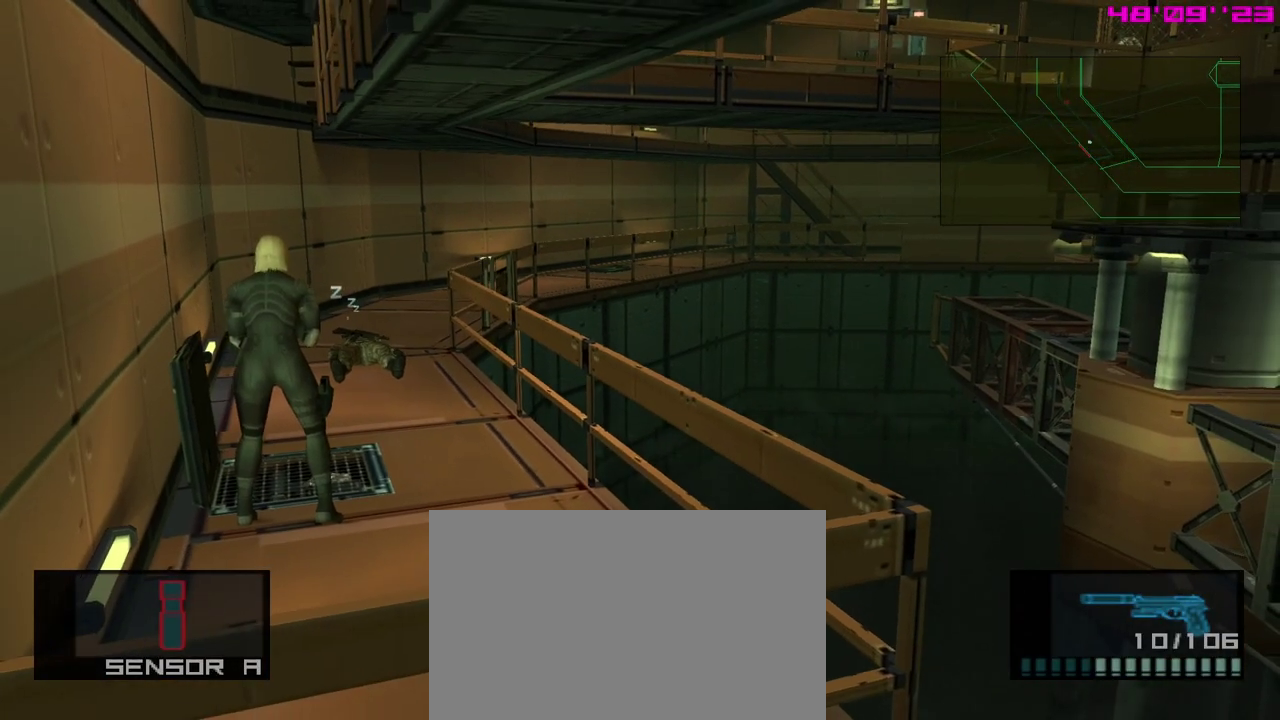
{"dt_ms": 300, "buttons": [], "left_stick": "up", "events": []}
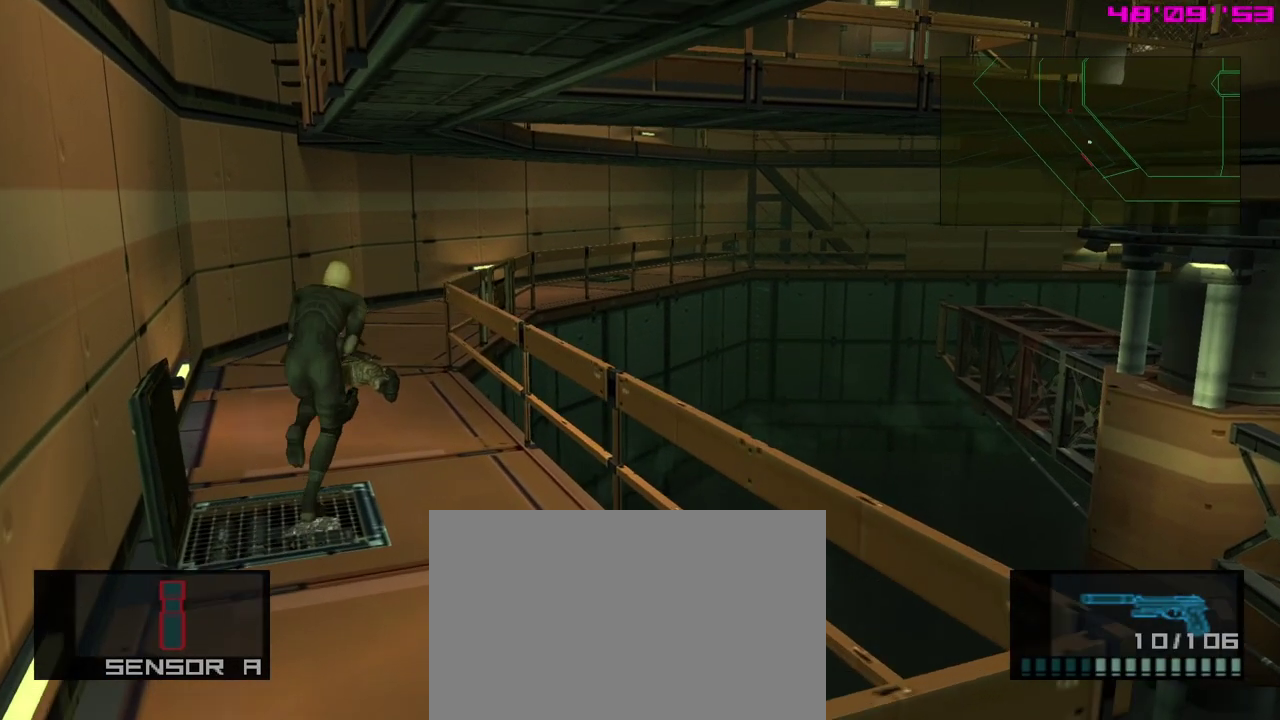
{"dt_ms": 400, "buttons": ["A"], "left_stick": "up", "events": [[283, "A", "down"]]}
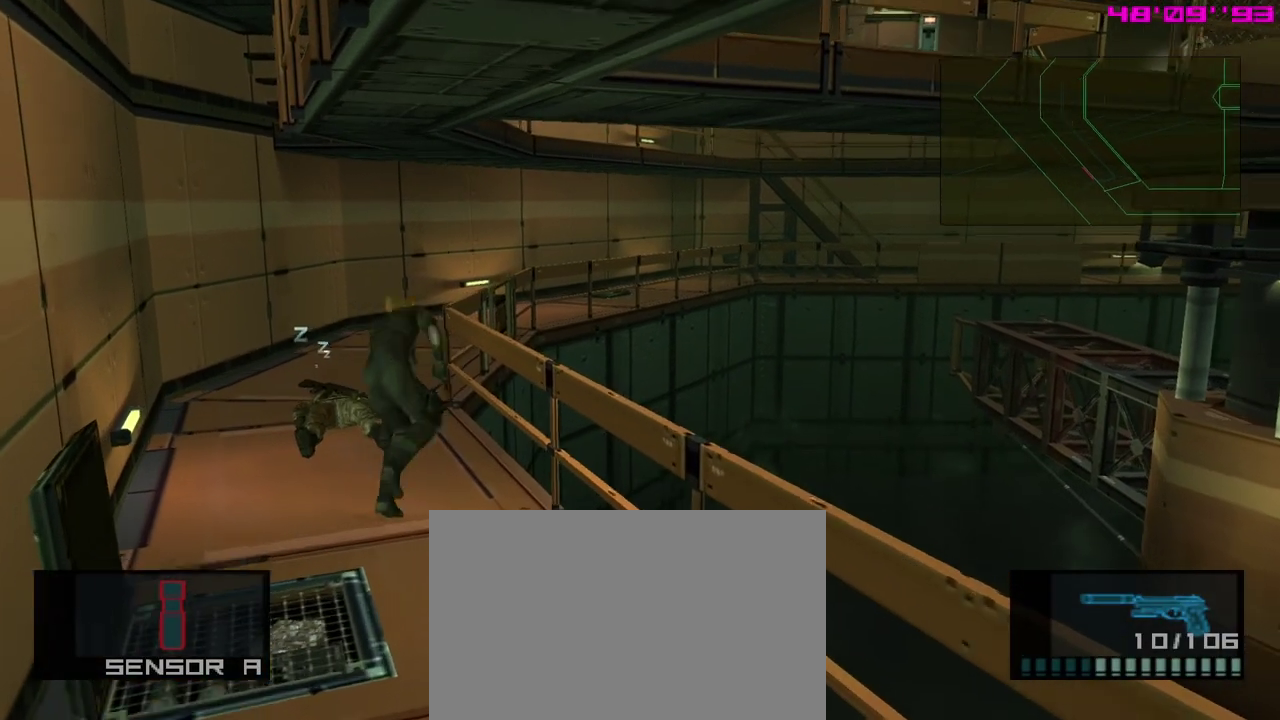
{"dt_ms": 300, "buttons": [], "left_stick": "up", "events": [[133, "A", "up"]]}
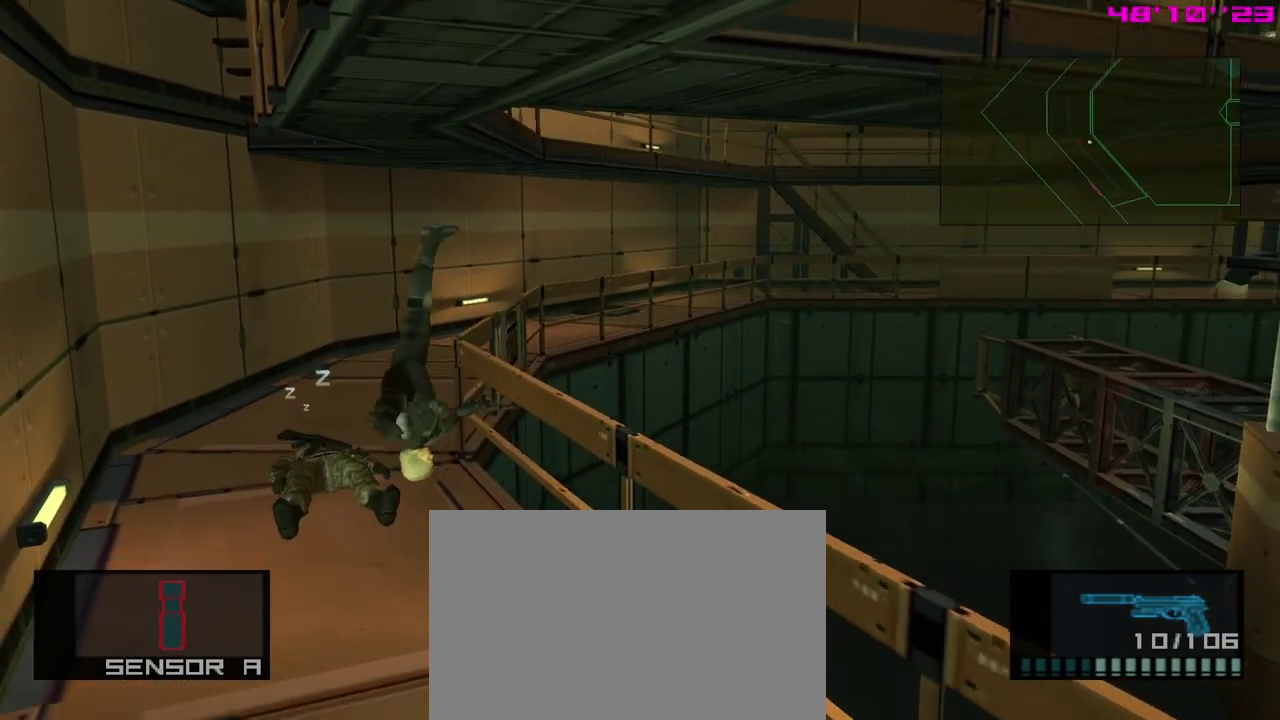
{"dt_ms": 400, "buttons": [], "left_stick": "up", "events": []}
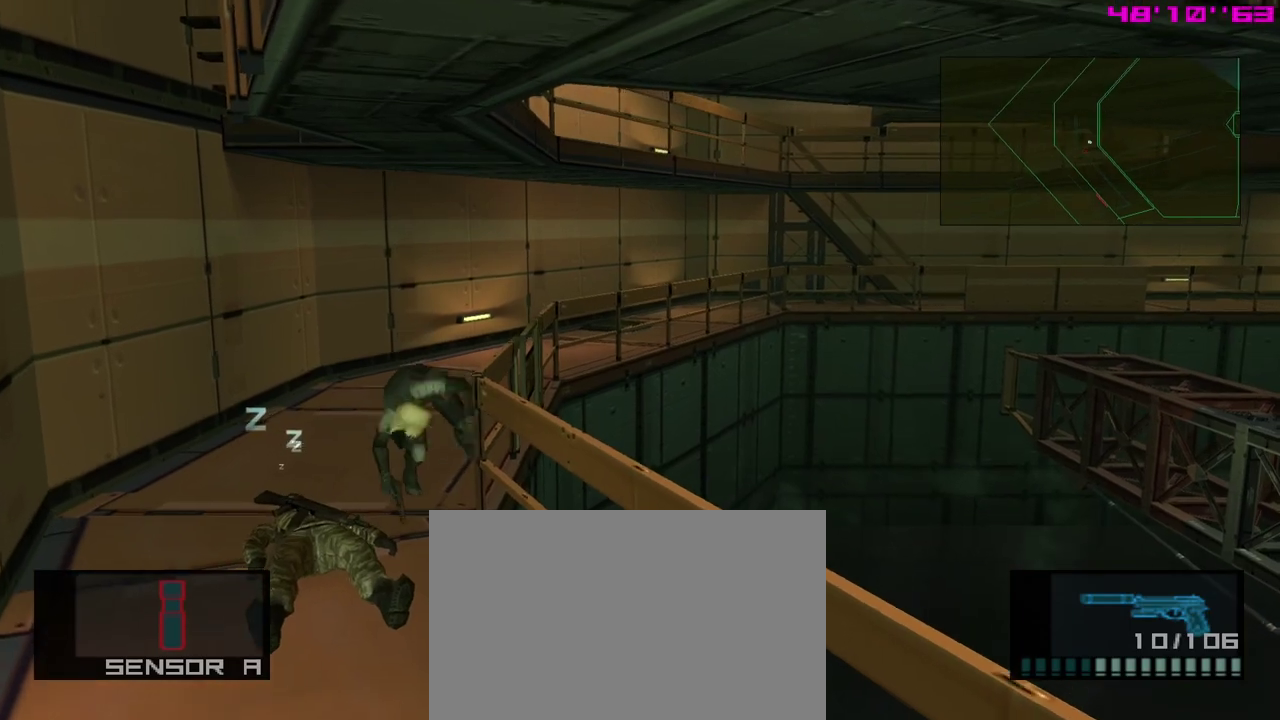
{"dt_ms": 400, "buttons": [], "left_stick": "up", "events": []}
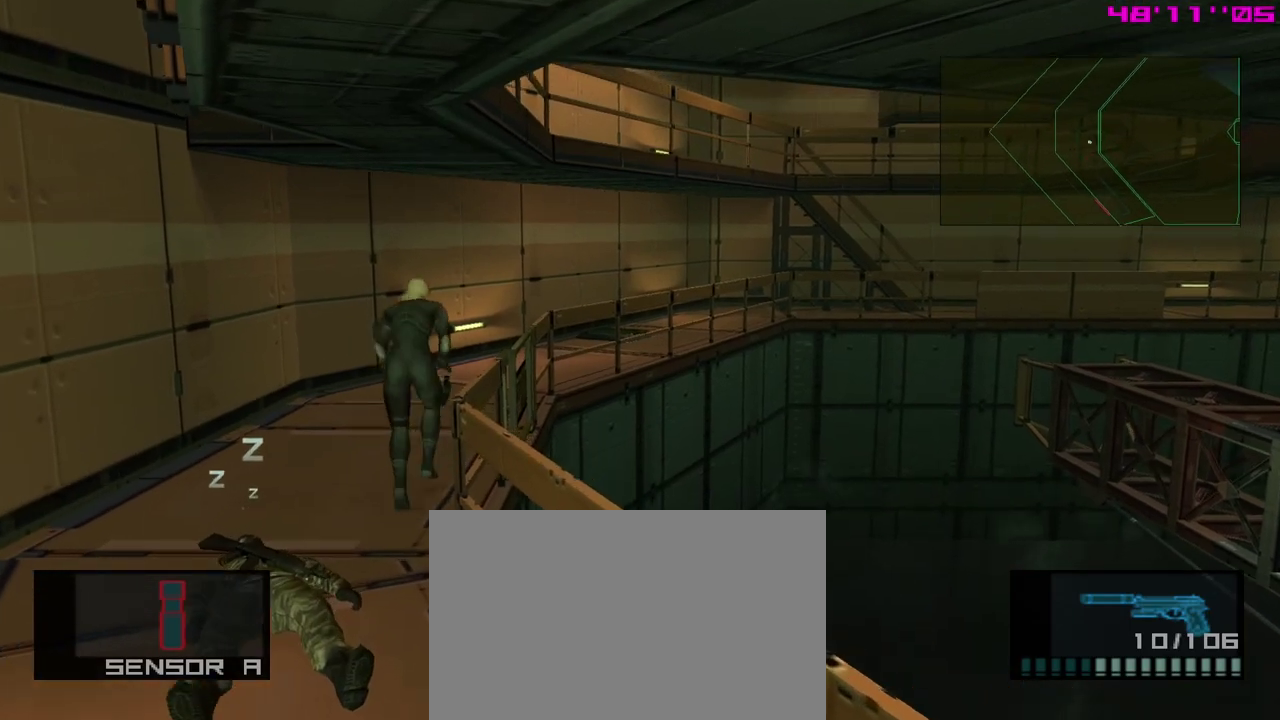
{"dt_ms": 300, "buttons": [], "left_stick": "up", "events": []}
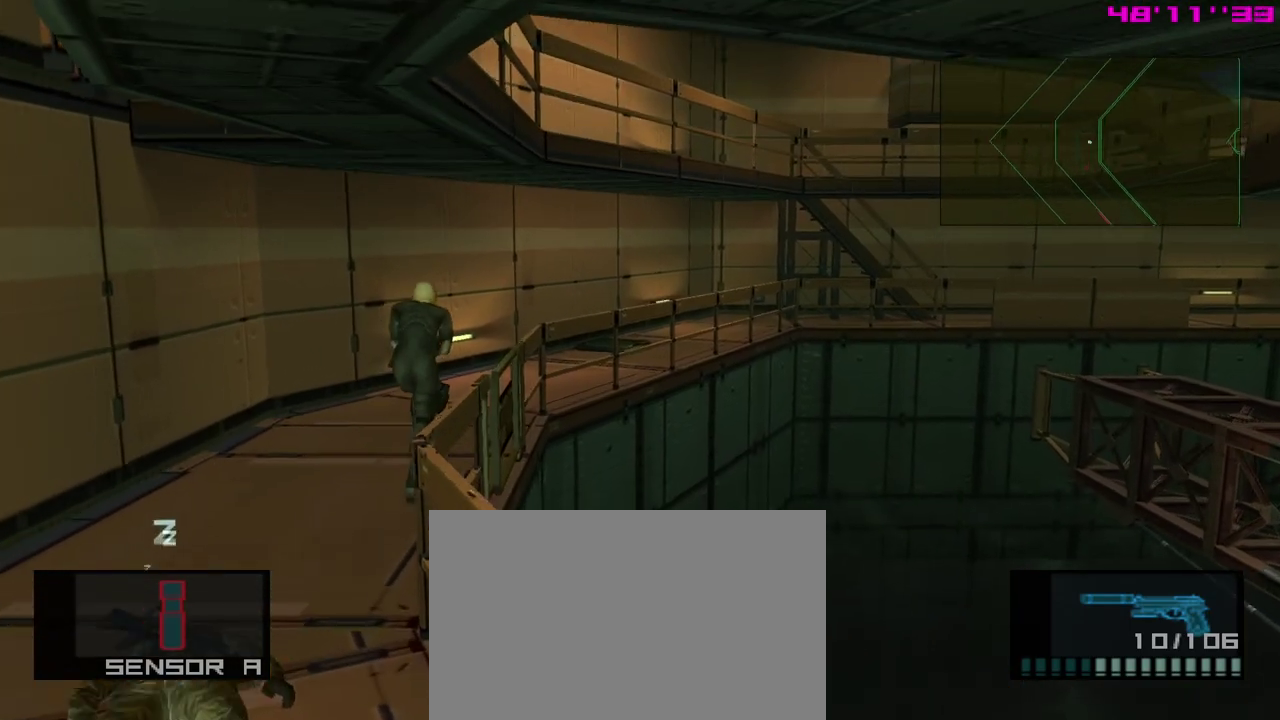
{"dt_ms": 400, "buttons": [], "left_stick": "up", "events": []}
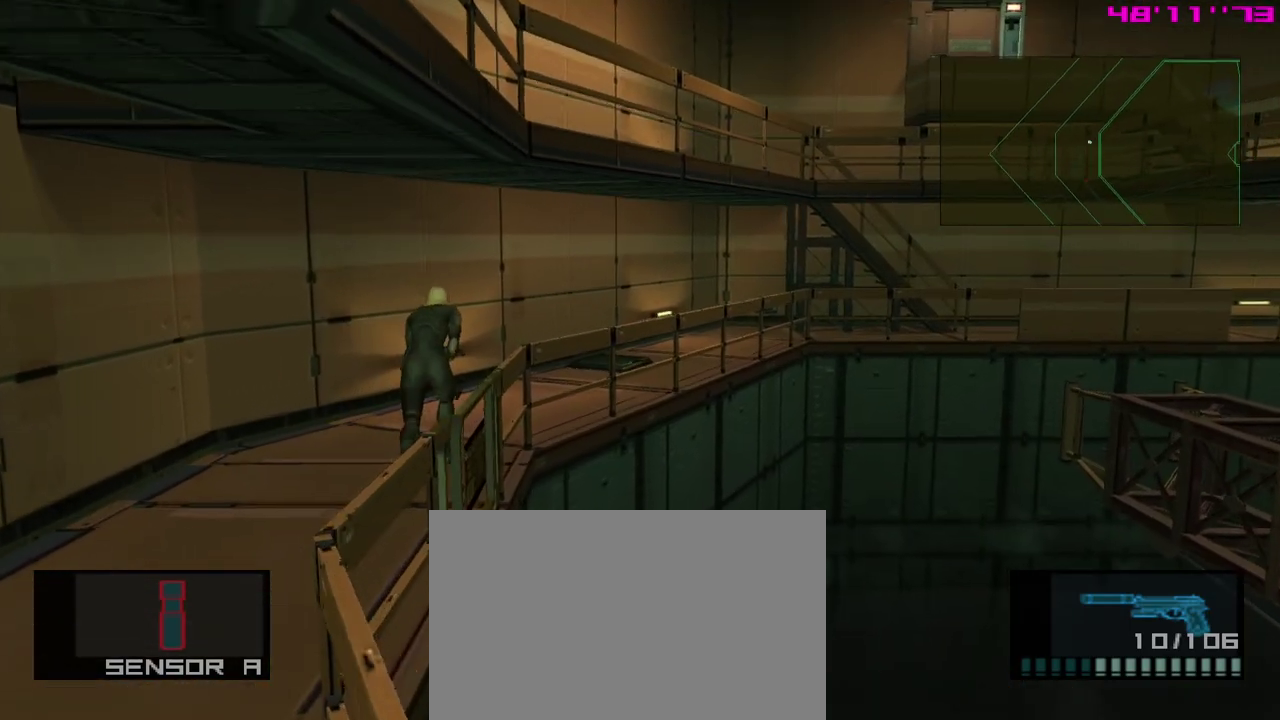
{"dt_ms": 500, "buttons": [], "left_stick": "up-right", "events": [[117, "left_stick", "up-right"]]}
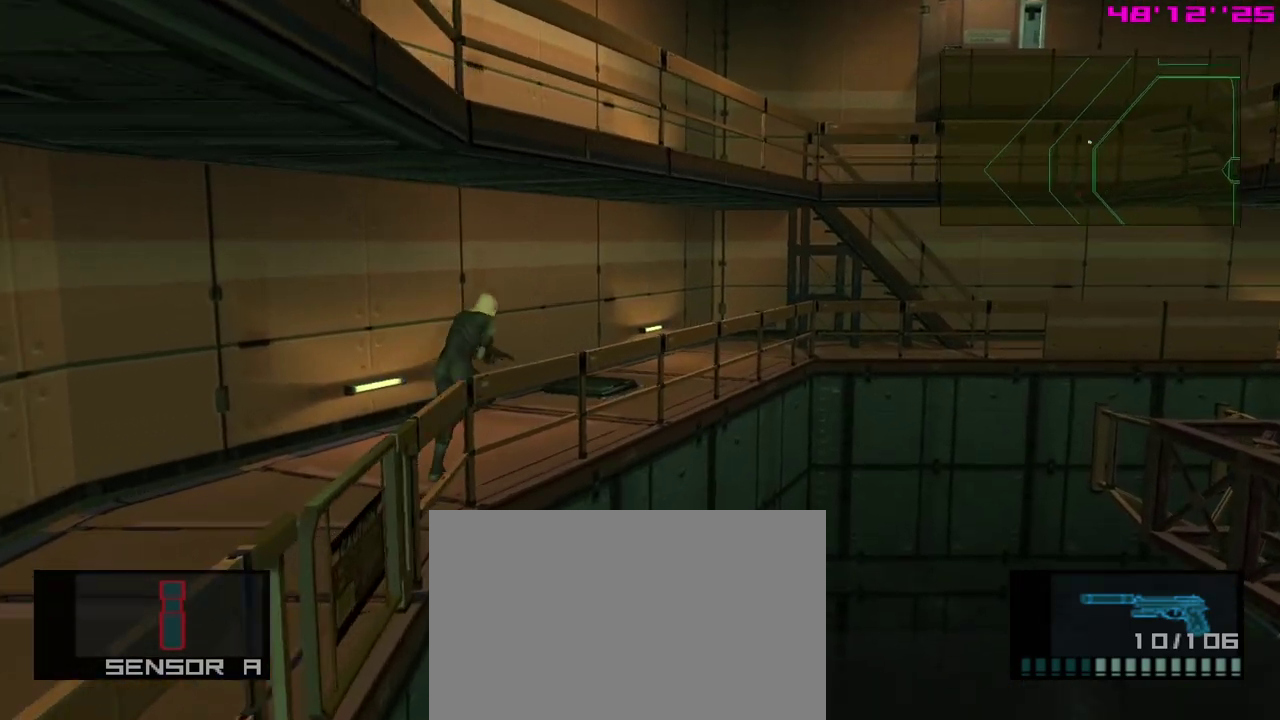
{"dt_ms": 500, "buttons": [], "left_stick": "up-right", "events": []}
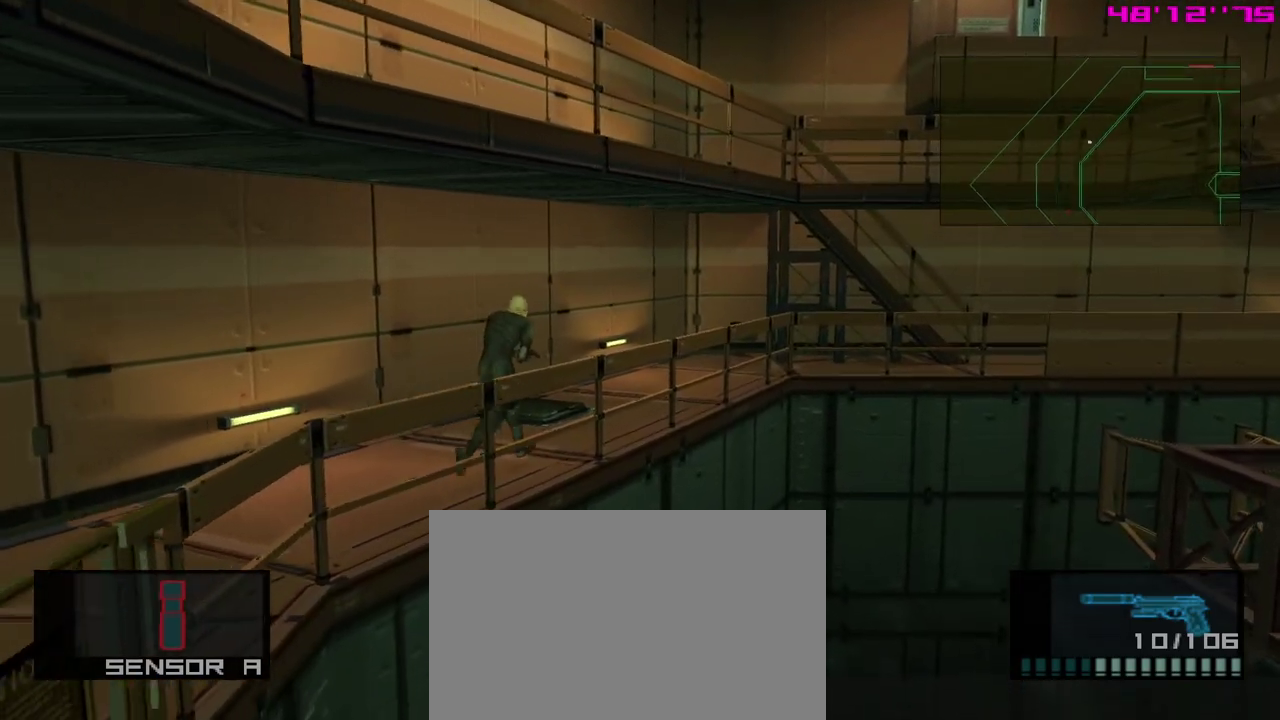
{"dt_ms": 500, "buttons": [], "left_stick": "up-right", "events": []}
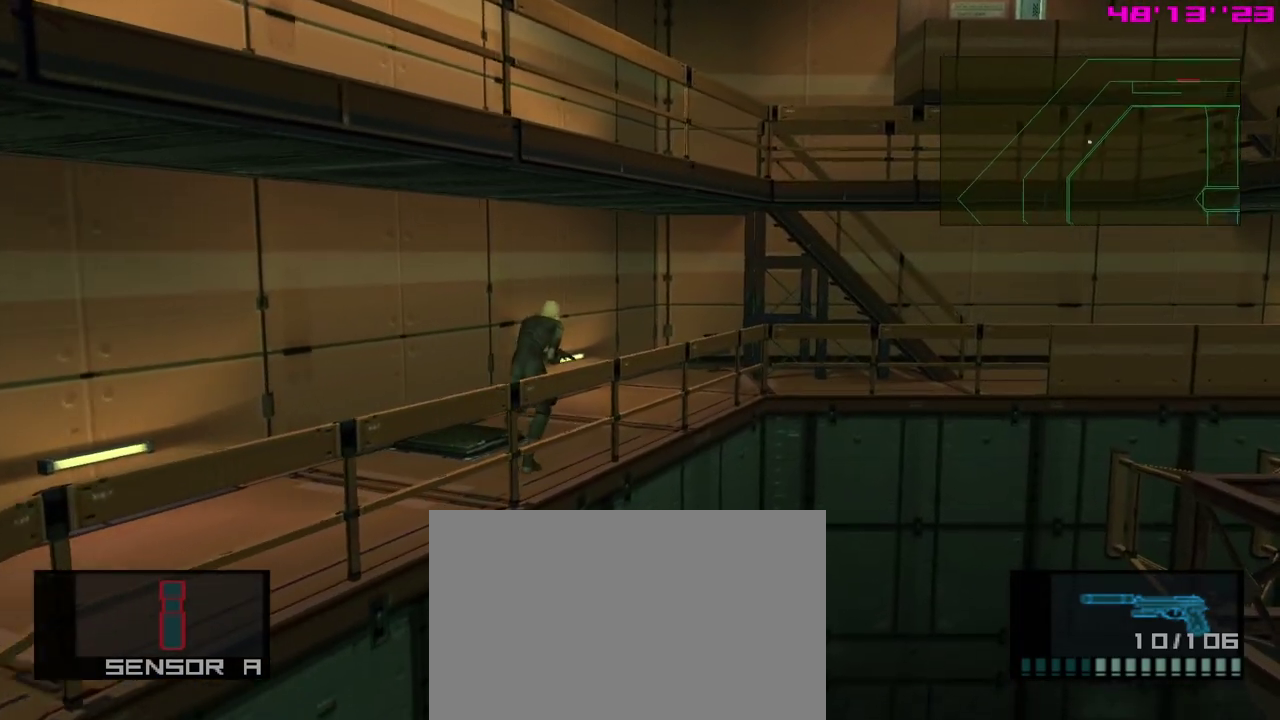
{"dt_ms": 400, "buttons": [], "left_stick": "up-right", "events": []}
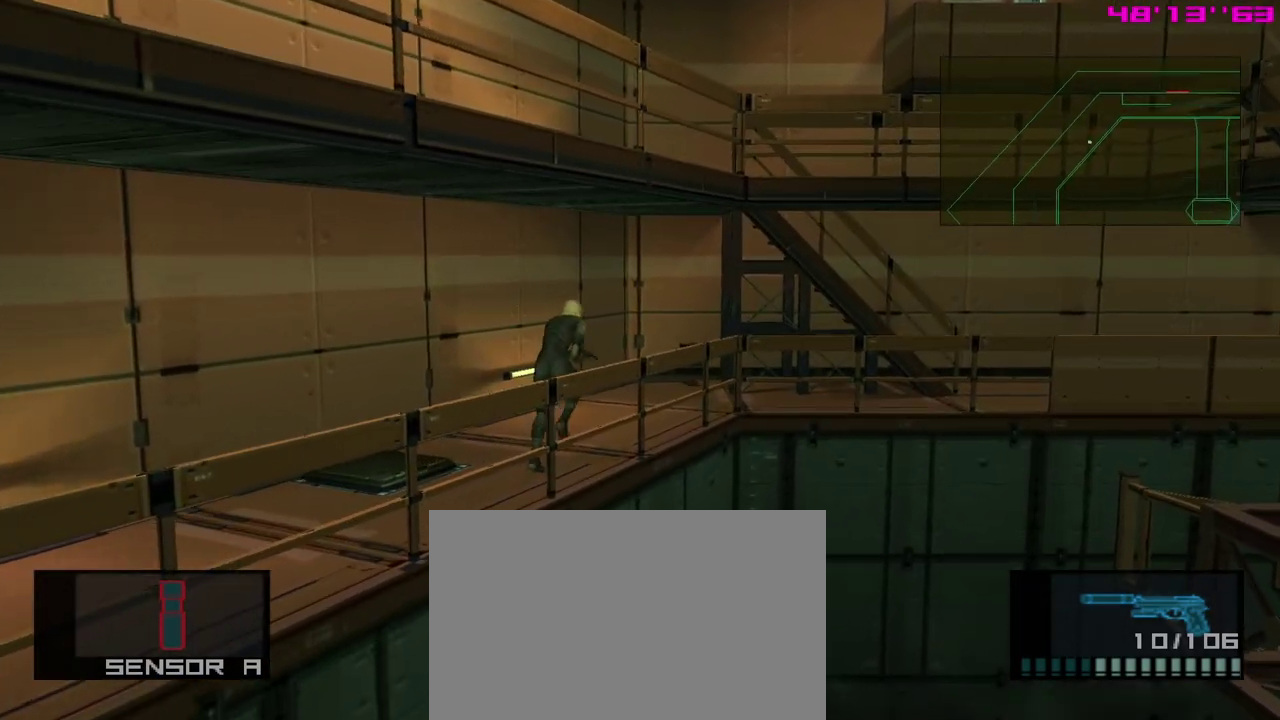
{"dt_ms": 400, "buttons": [], "left_stick": "up-right", "events": []}
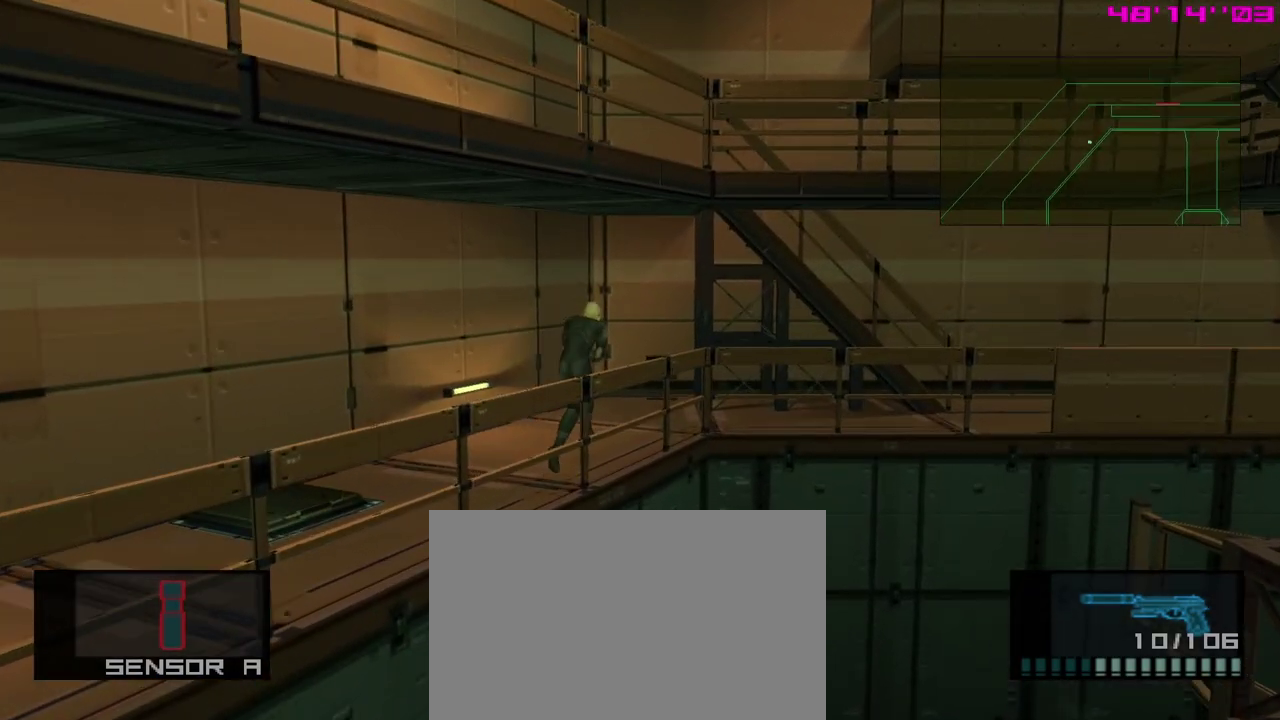
{"dt_ms": 600, "buttons": [], "left_stick": "right", "events": [[517, "left_stick", "right"]]}
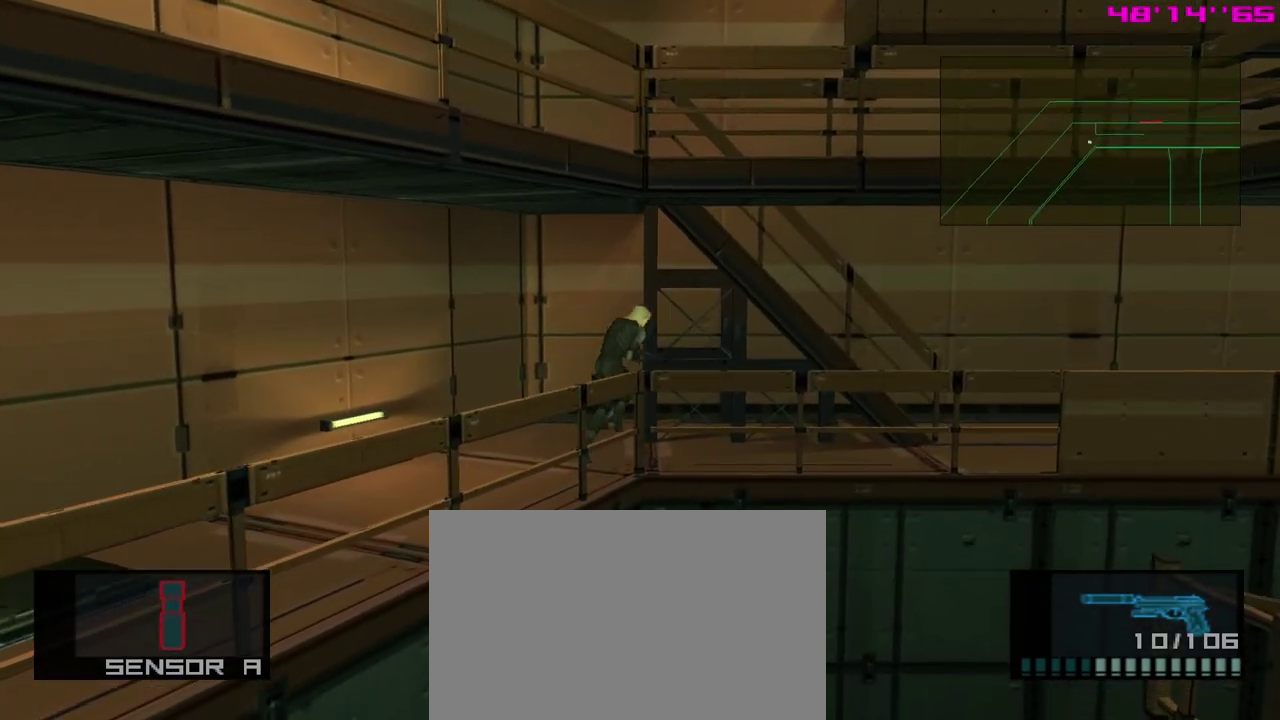
{"dt_ms": 400, "buttons": ["A"], "left_stick": "right", "events": [[150, "left_stick", "down-right"], [283, "left_stick", "right"], [367, "A", "down"]]}
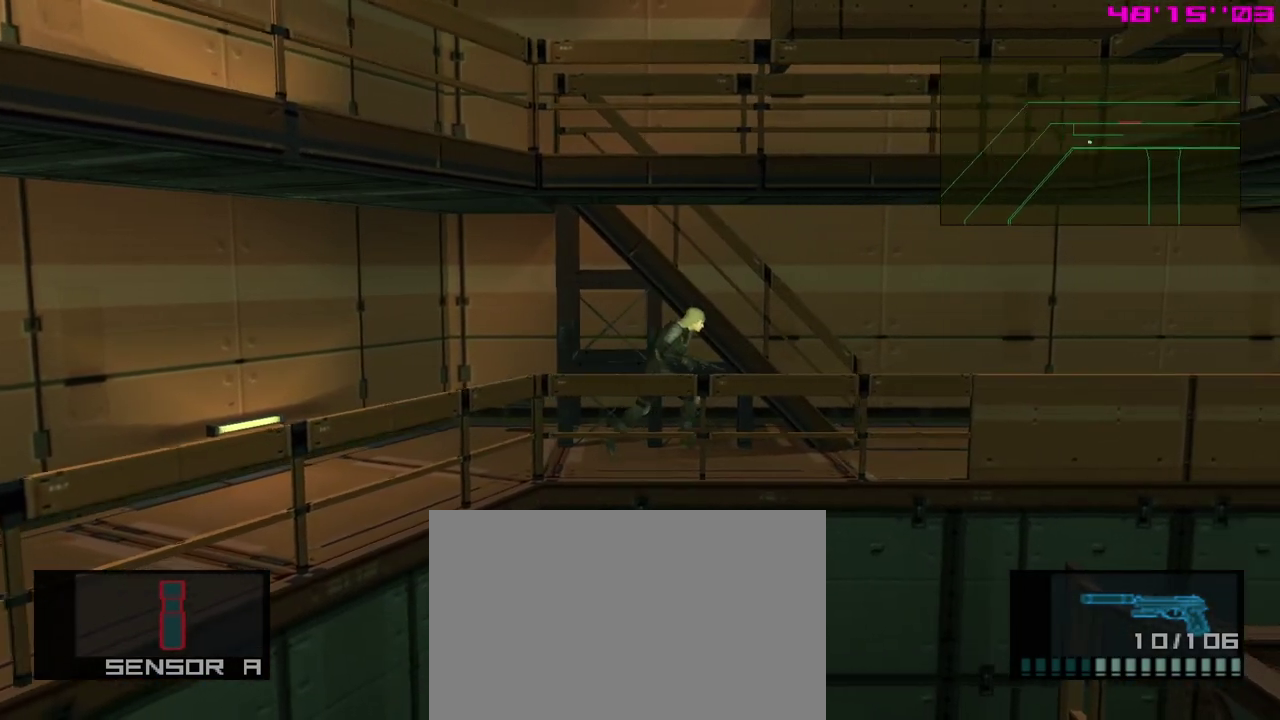
{"dt_ms": 600, "buttons": [], "left_stick": "right", "events": [[133, "A", "up"]]}
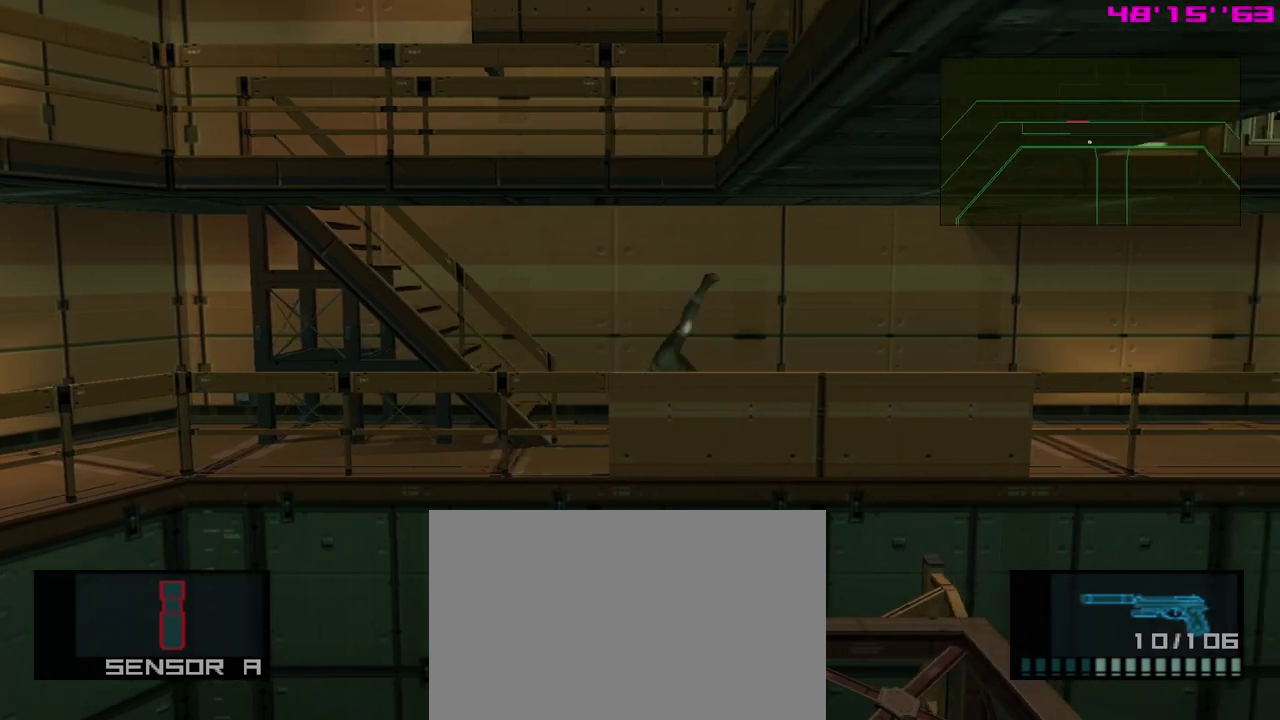
{"dt_ms": 400, "buttons": [], "left_stick": "right", "events": []}